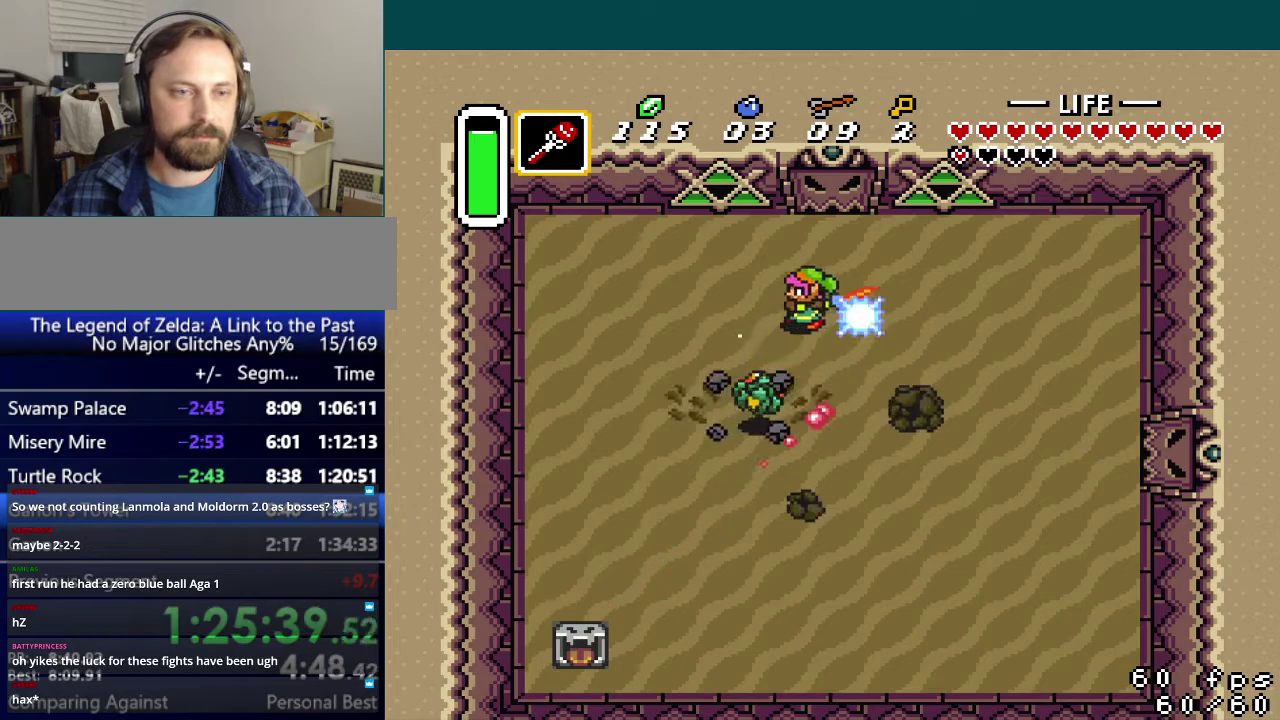
Gameplay with a controller (Nintendo layout); each line is a JSON object with the inputs held at the frame after it. "events" lists button and stick changes between this image and that frame as [ms after this image, input, new state], when the widget could be followed in between. Not read: L3 R3.
{"buttons": ["DPAD_UP"], "events": [[434, "DPAD_UP", "down"]]}
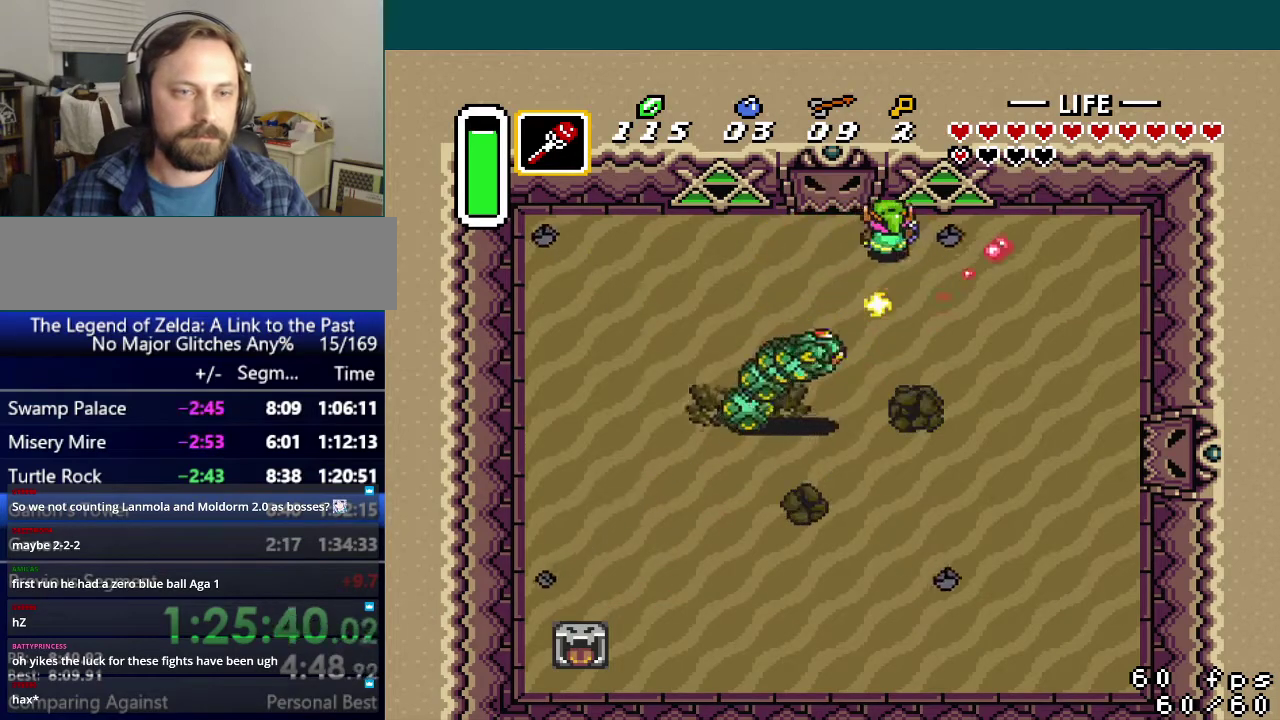
{"buttons": [], "events": [[83, "DPAD_DOWN", "down"], [83, "DPAD_UP", "up"], [133, "Y", "down"], [183, "DPAD_DOWN", "up"], [217, "Y", "up"]]}
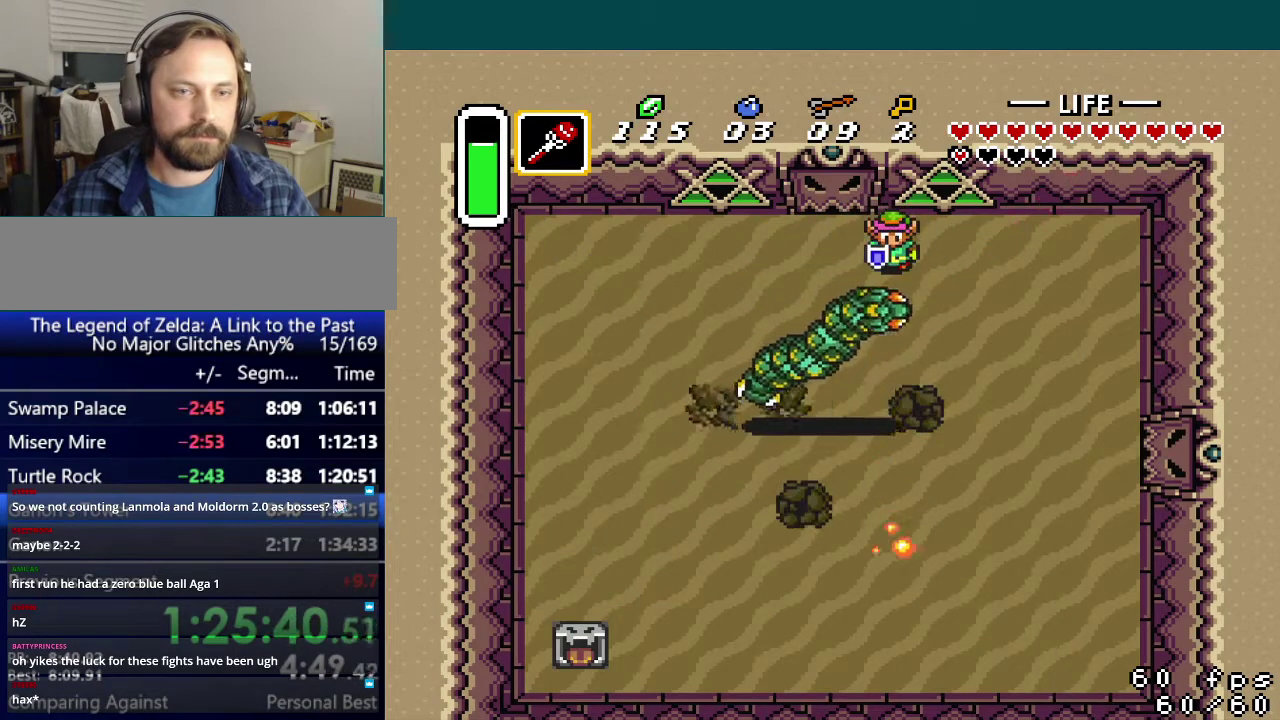
{"buttons": ["Y"], "events": [[67, "Y", "down"], [134, "Y", "up"], [401, "Y", "down"]]}
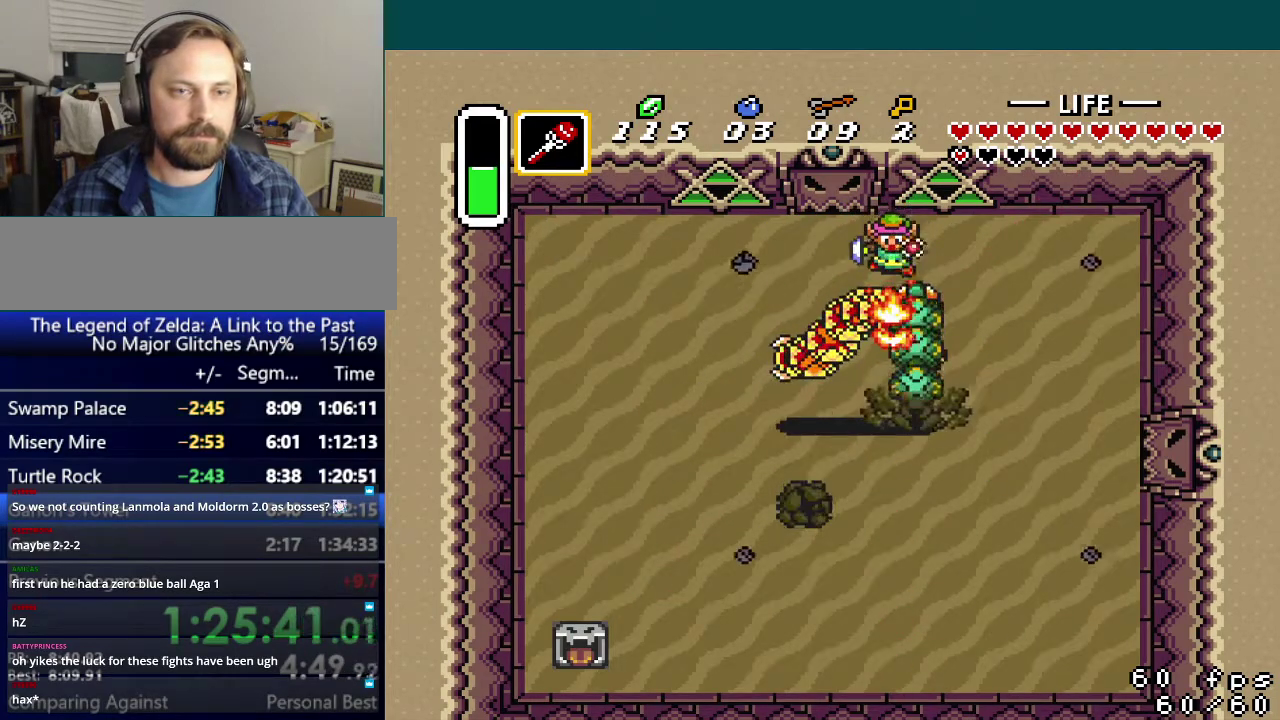
{"buttons": ["DPAD_DOWN", "DPAD_LEFT"], "events": [[17, "Y", "up"], [233, "DPAD_LEFT", "down"], [484, "DPAD_DOWN", "down"]]}
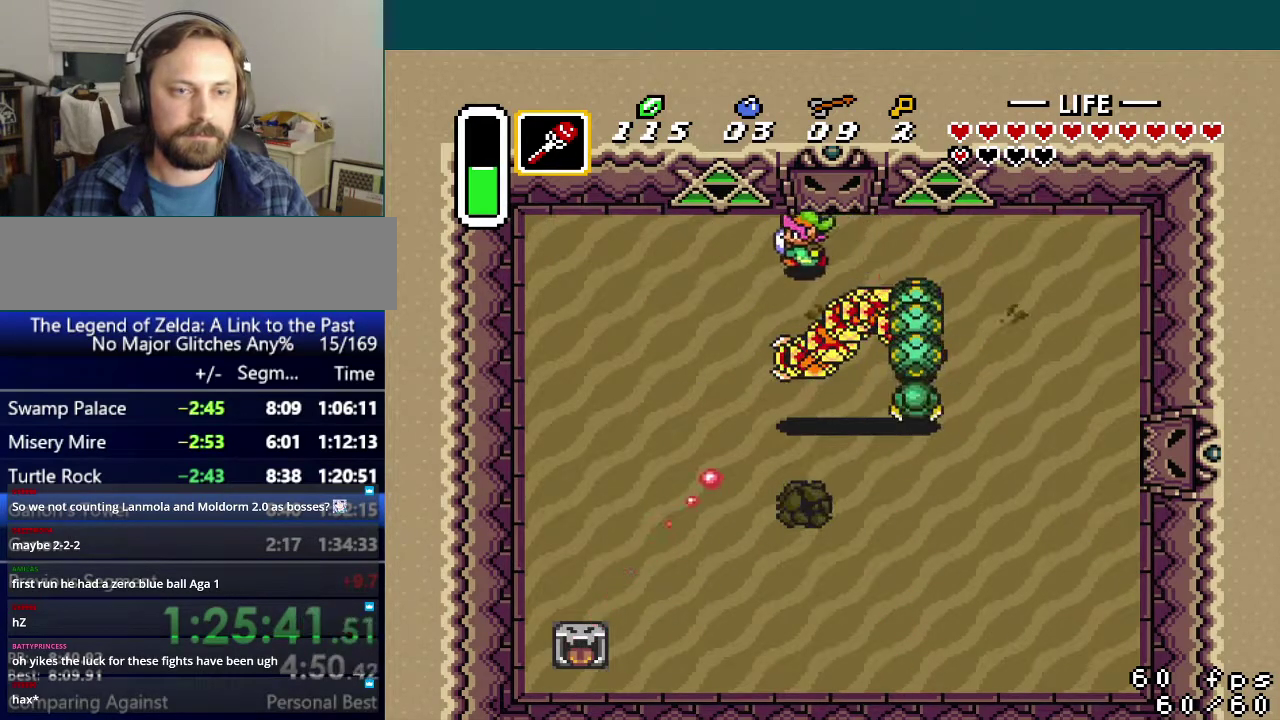
{"buttons": ["DPAD_LEFT"], "events": [[34, "DPAD_LEFT", "up"], [84, "DPAD_DOWN", "up"], [301, "Y", "down"], [384, "Y", "up"], [484, "DPAD_LEFT", "down"]]}
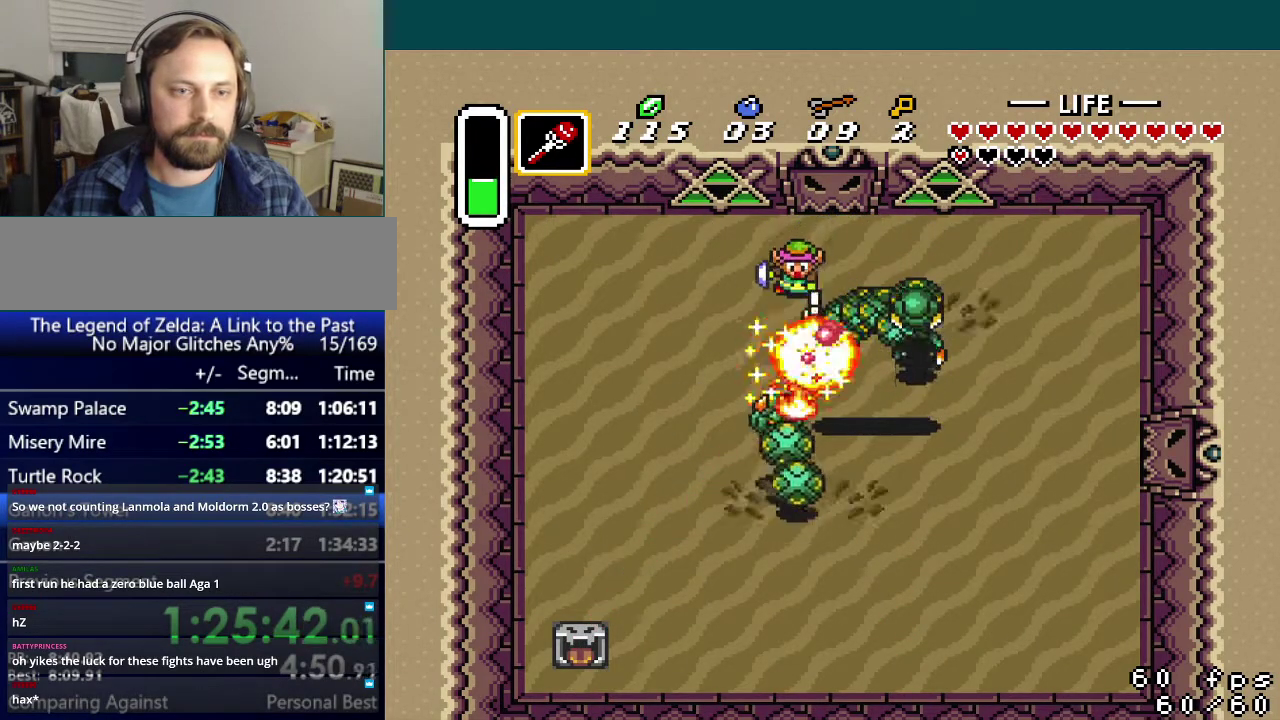
{"buttons": [], "events": [[300, "DPAD_DOWN", "down"], [317, "DPAD_LEFT", "up"], [334, "Y", "down"], [367, "DPAD_DOWN", "up"], [417, "Y", "up"]]}
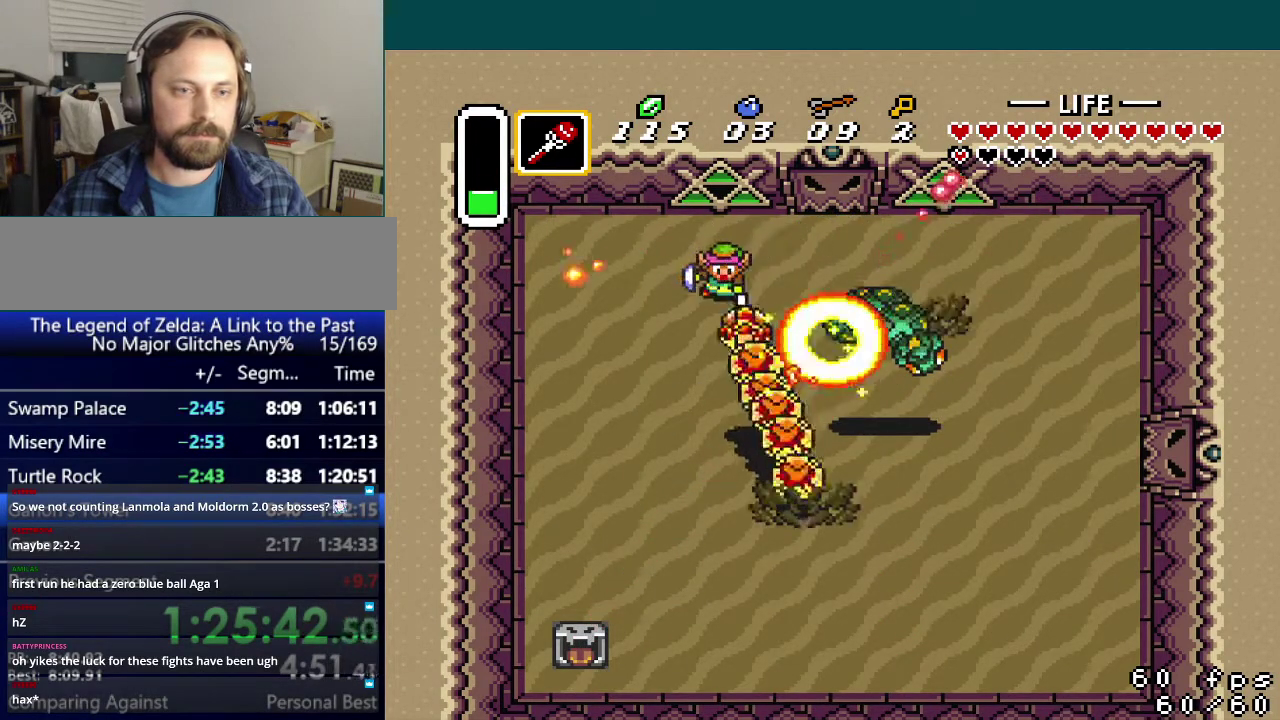
{"buttons": ["DPAD_RIGHT"], "events": [[301, "DPAD_RIGHT", "down"]]}
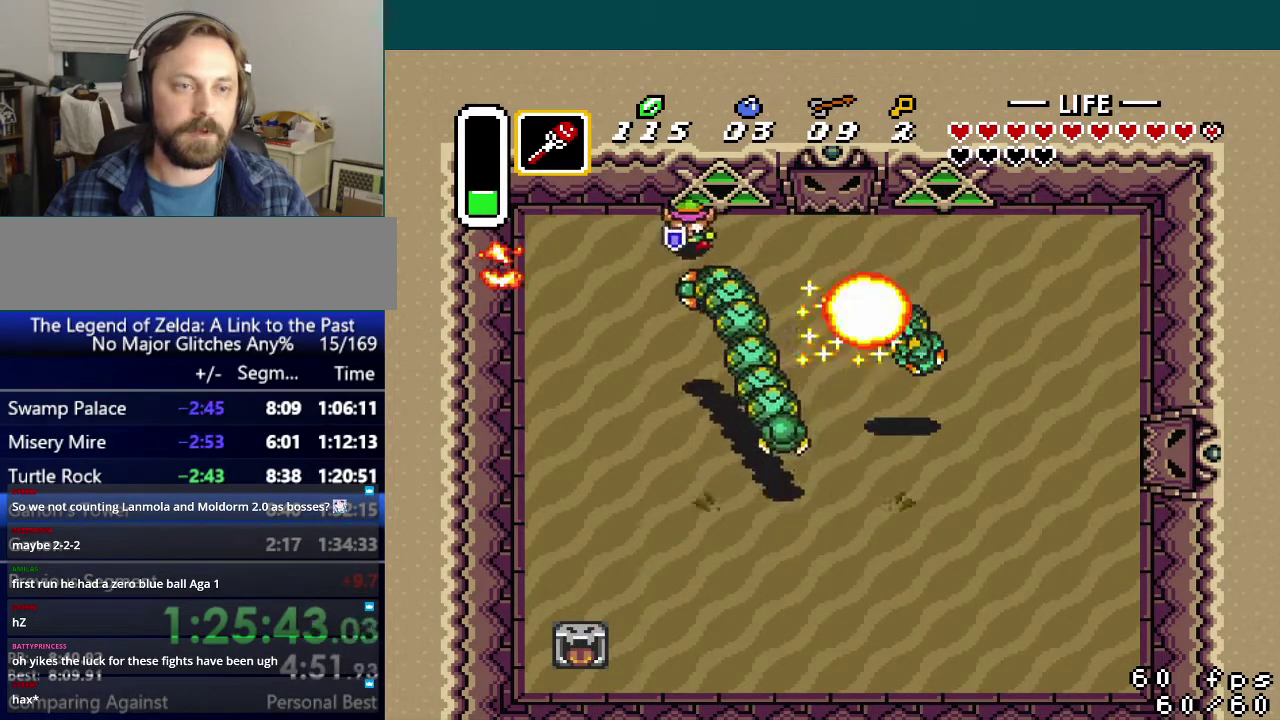
{"buttons": ["B", "DPAD_DOWN", "DPAD_RIGHT"], "events": [[317, "B", "down"], [417, "DPAD_DOWN", "down"], [434, "DPAD_RIGHT", "up"], [500, "DPAD_RIGHT", "down"]]}
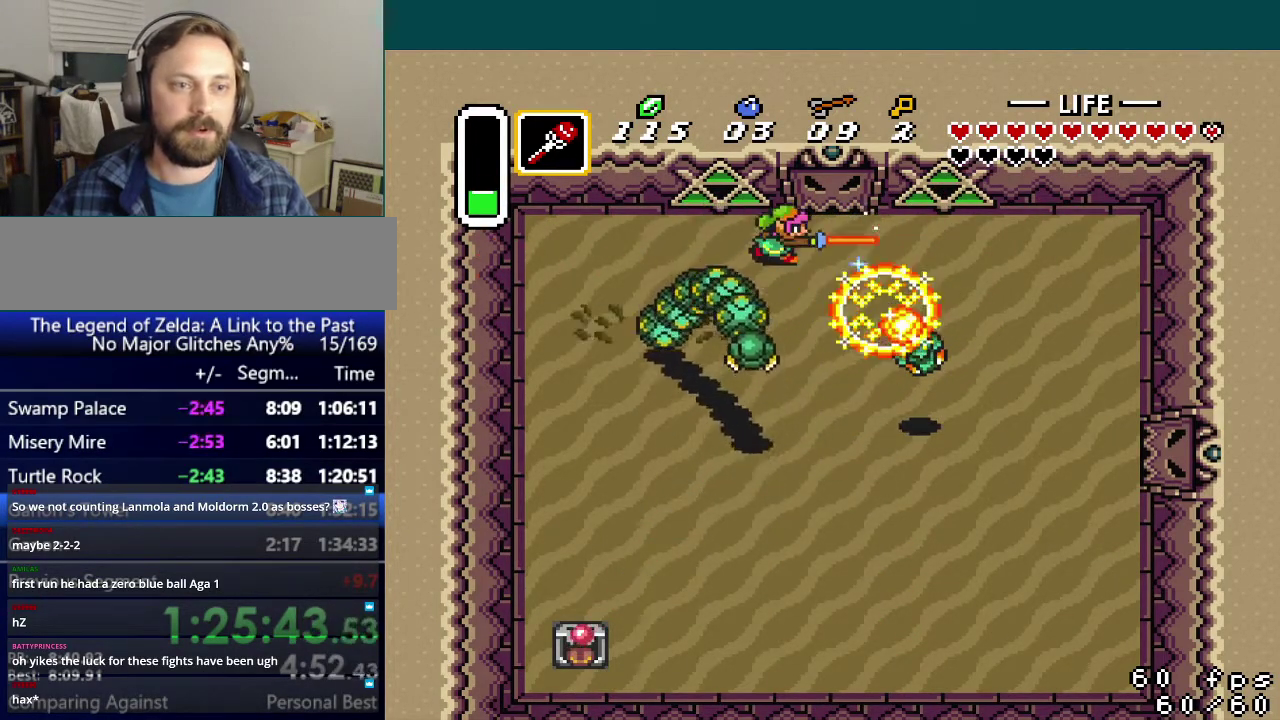
{"buttons": ["B", "DPAD_DOWN", "DPAD_RIGHT"], "events": [[50, "DPAD_RIGHT", "up"], [301, "DPAD_RIGHT", "down"]]}
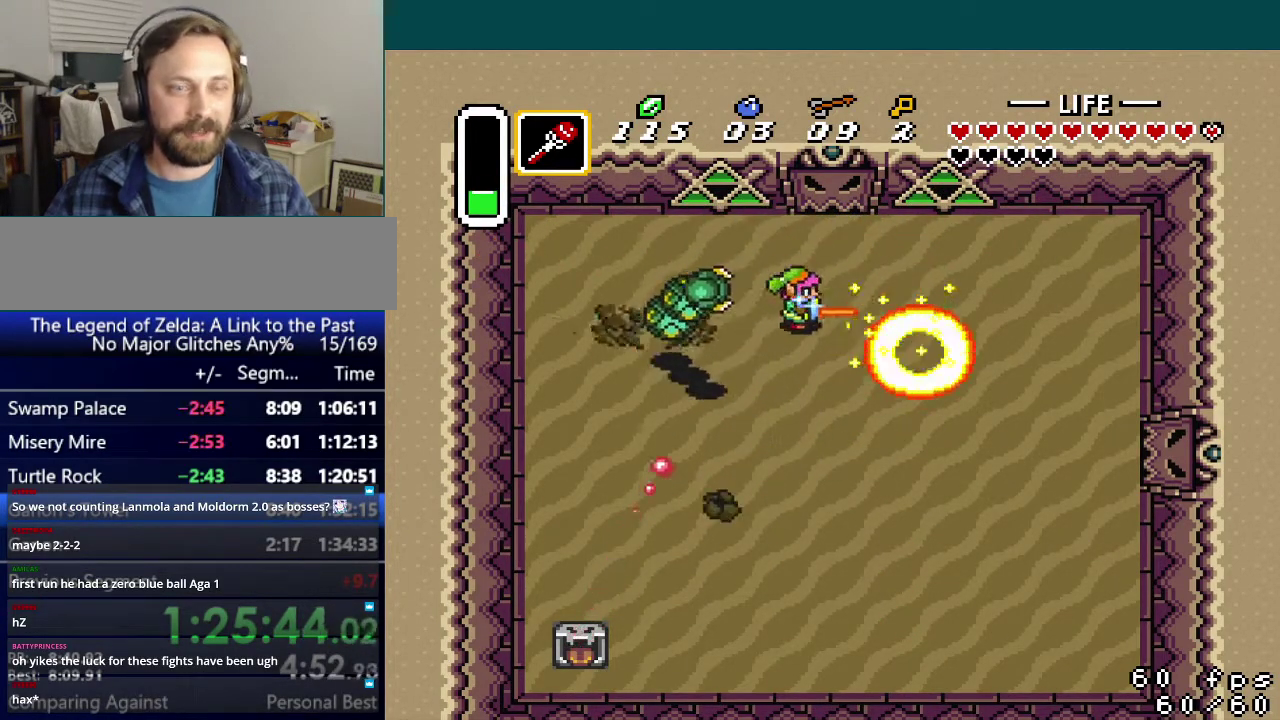
{"buttons": ["B", "DPAD_DOWN", "DPAD_LEFT"], "events": [[267, "DPAD_RIGHT", "up"], [450, "DPAD_LEFT", "down"]]}
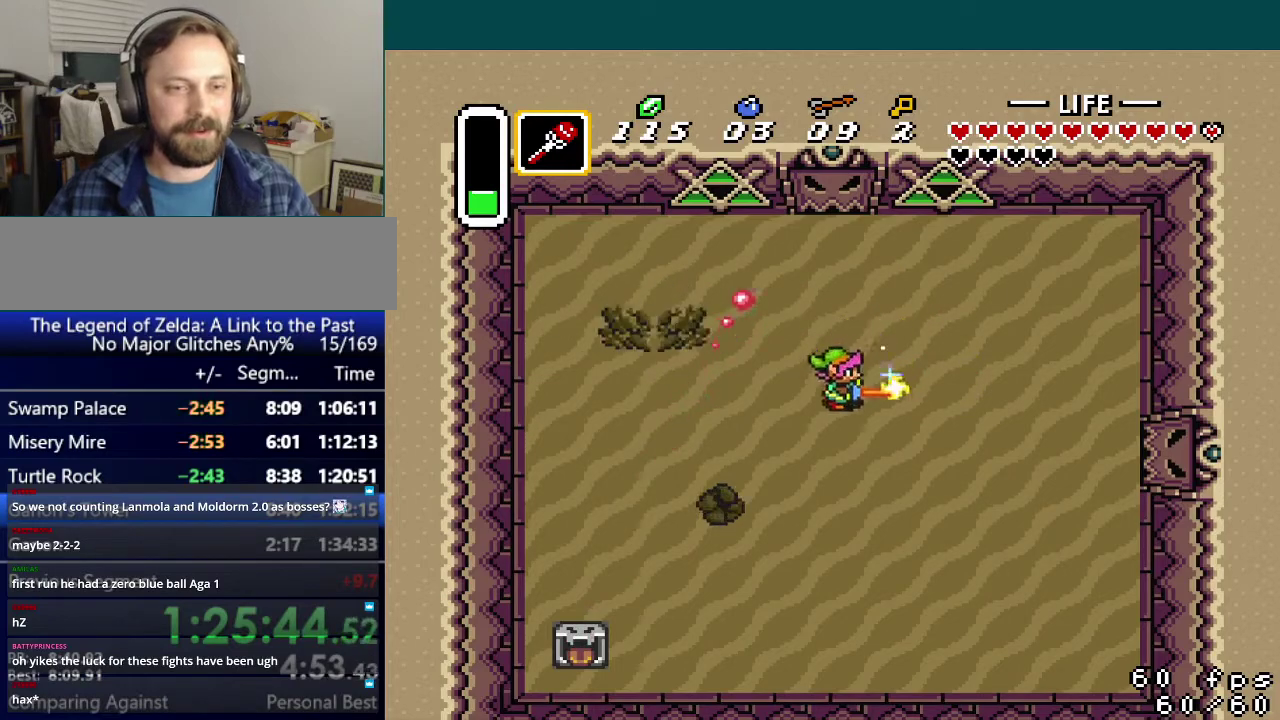
{"buttons": ["B"], "events": [[151, "DPAD_LEFT", "up"], [167, "DPAD_DOWN", "up"]]}
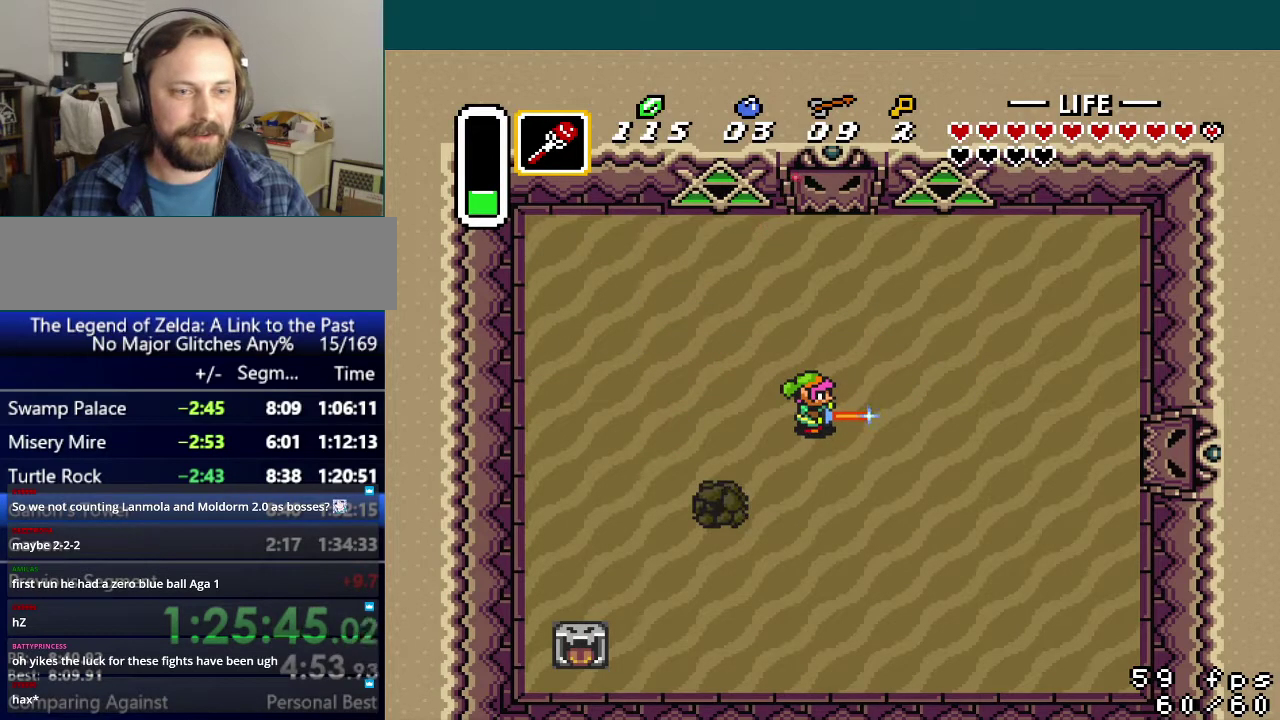
{"buttons": ["B", "DPAD_LEFT"], "events": [[217, "DPAD_LEFT", "down"]]}
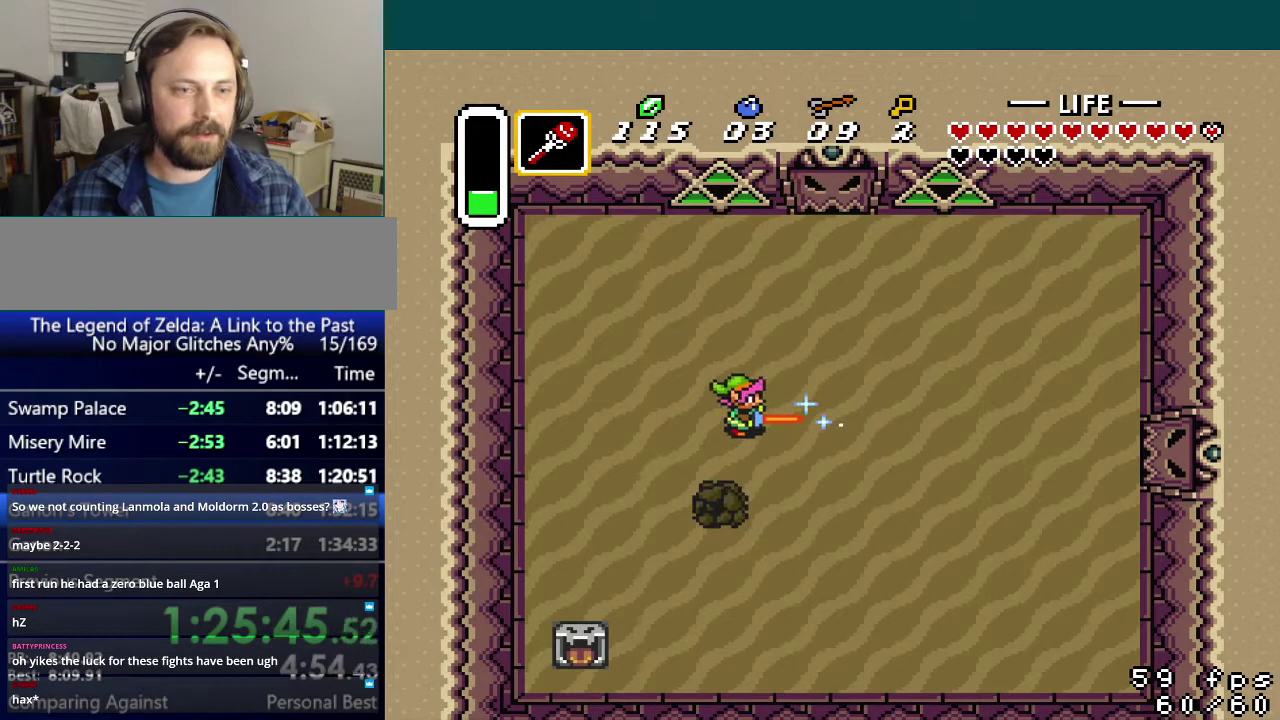
{"buttons": [], "events": [[17, "DPAD_DOWN", "down"], [84, "DPAD_LEFT", "up"], [234, "DPAD_DOWN", "up"], [267, "B", "up"]]}
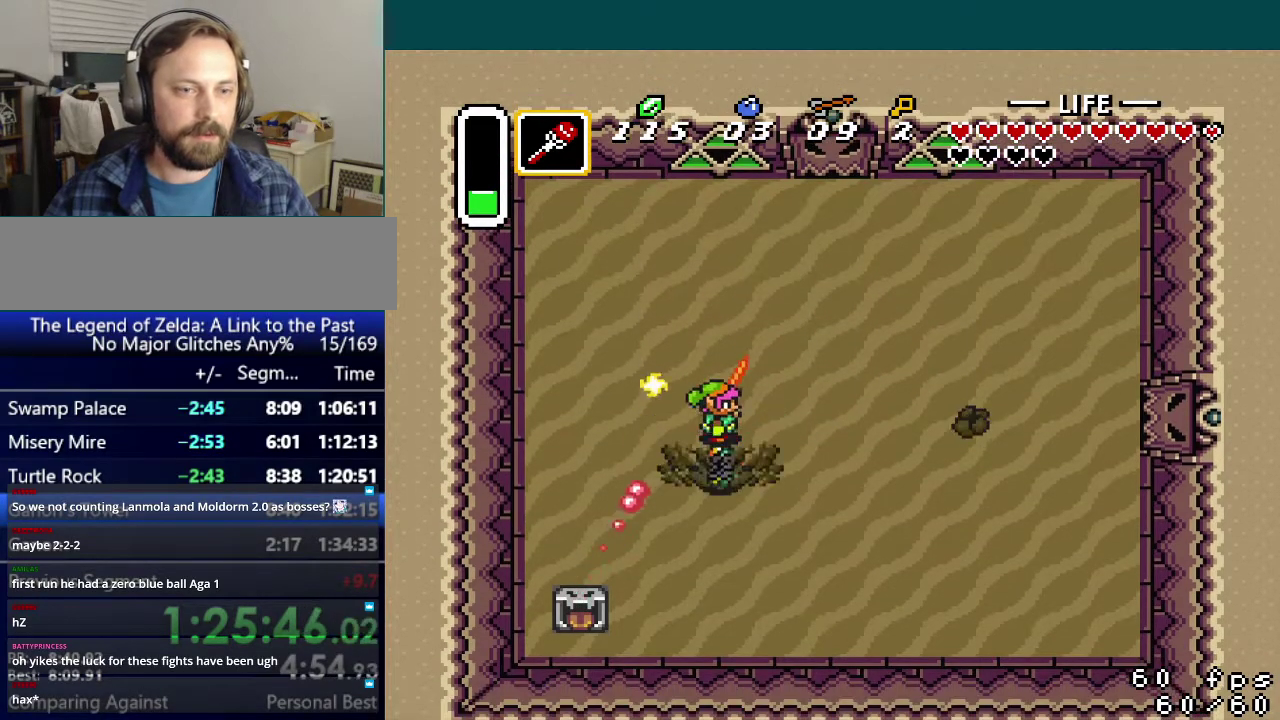
{"buttons": ["DPAD_RIGHT"], "events": [[500, "DPAD_RIGHT", "down"]]}
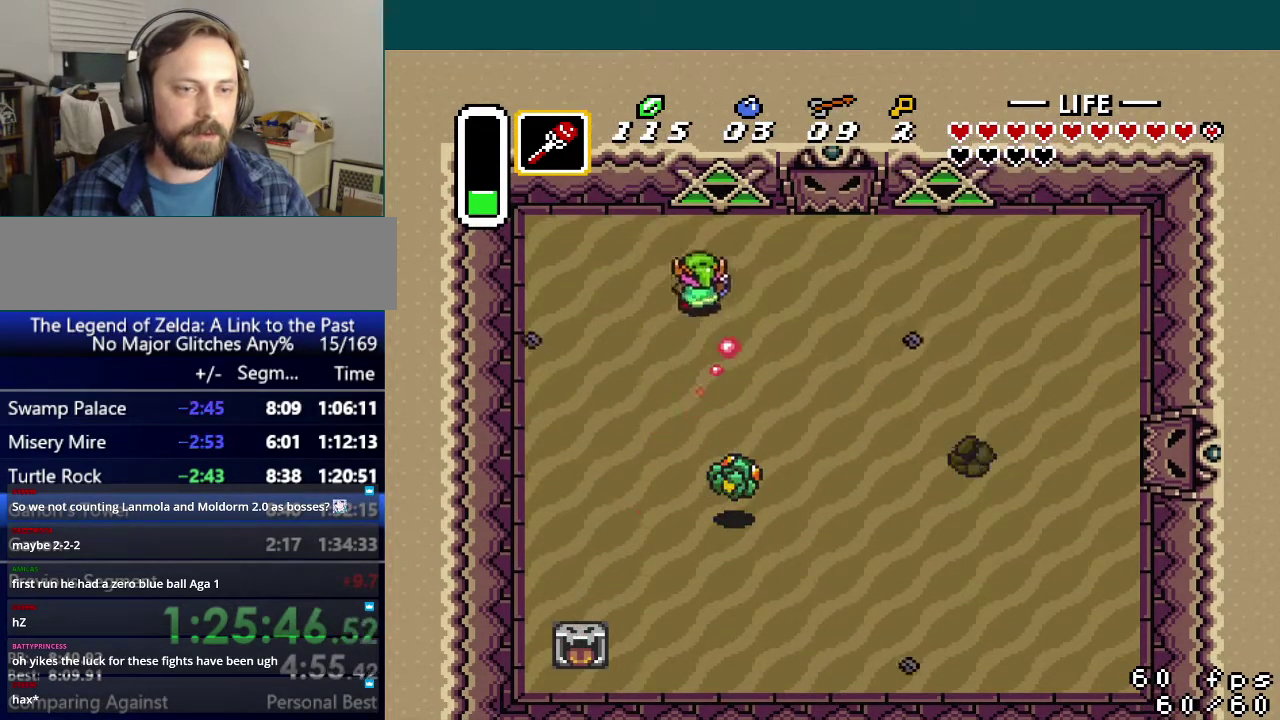
{"buttons": ["B", "DPAD_DOWN", "DPAD_RIGHT"], "events": [[67, "B", "down"], [317, "DPAD_DOWN", "down"]]}
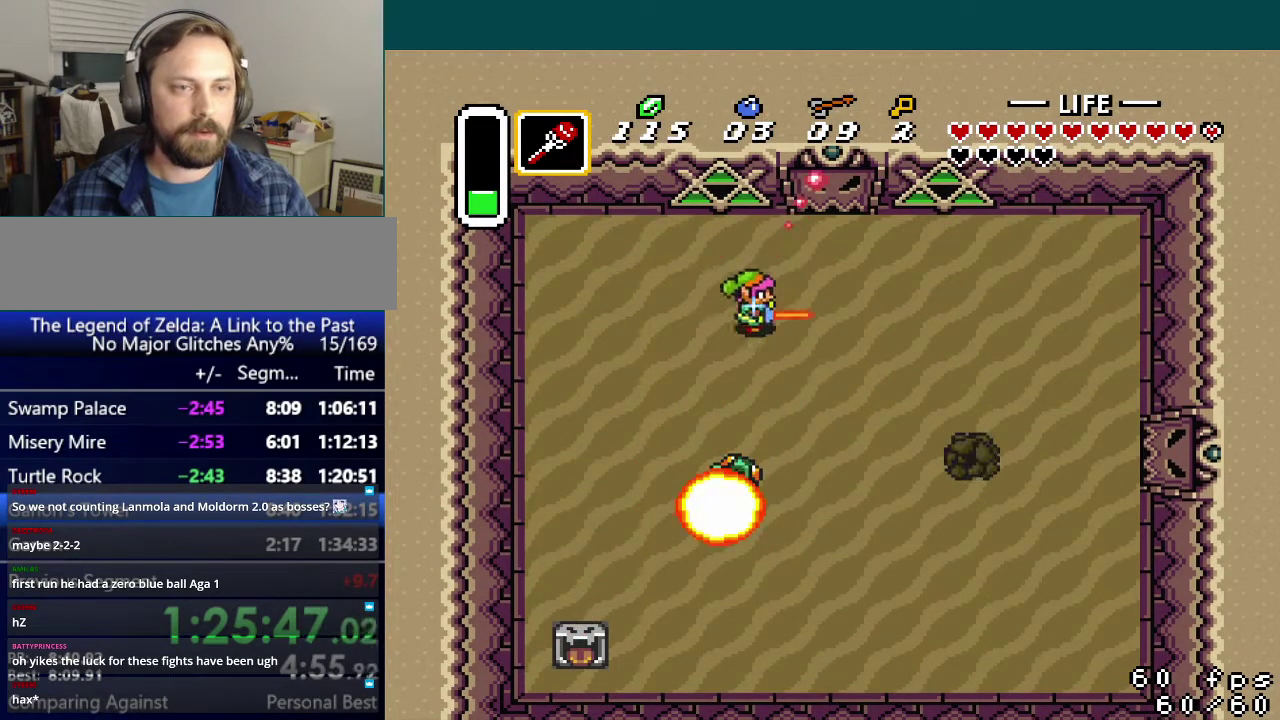
{"buttons": ["B", "DPAD_DOWN", "DPAD_RIGHT"], "events": []}
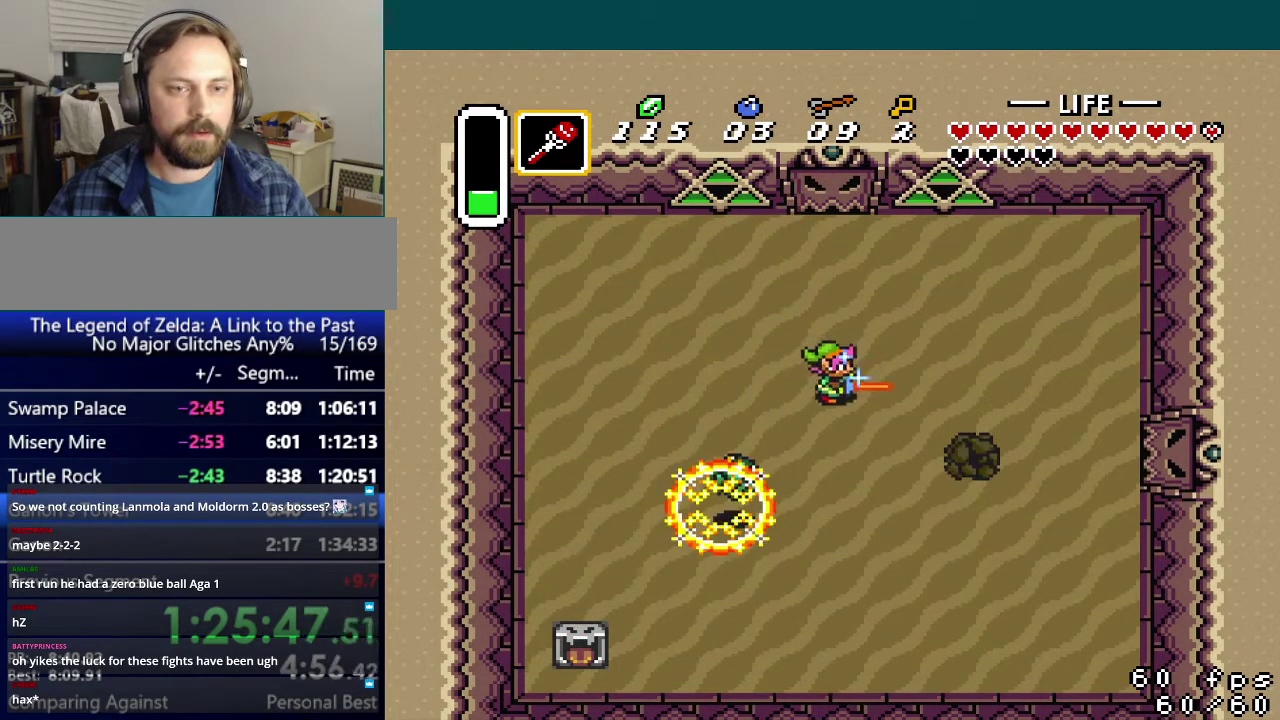
{"buttons": ["B", "DPAD_RIGHT"], "events": [[117, "DPAD_DOWN", "up"]]}
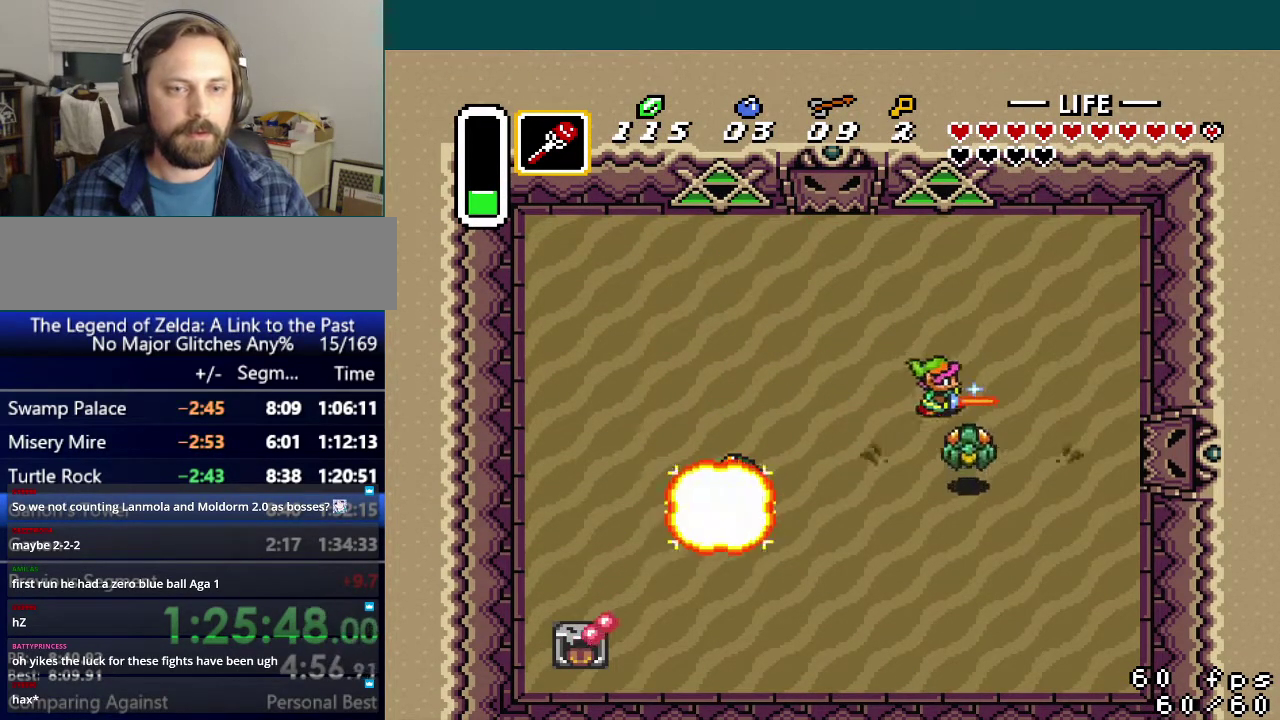
{"buttons": ["DPAD_LEFT"], "events": [[17, "DPAD_DOWN", "down"], [67, "B", "up"], [67, "DPAD_RIGHT", "up"], [117, "DPAD_DOWN", "up"], [484, "DPAD_LEFT", "down"]]}
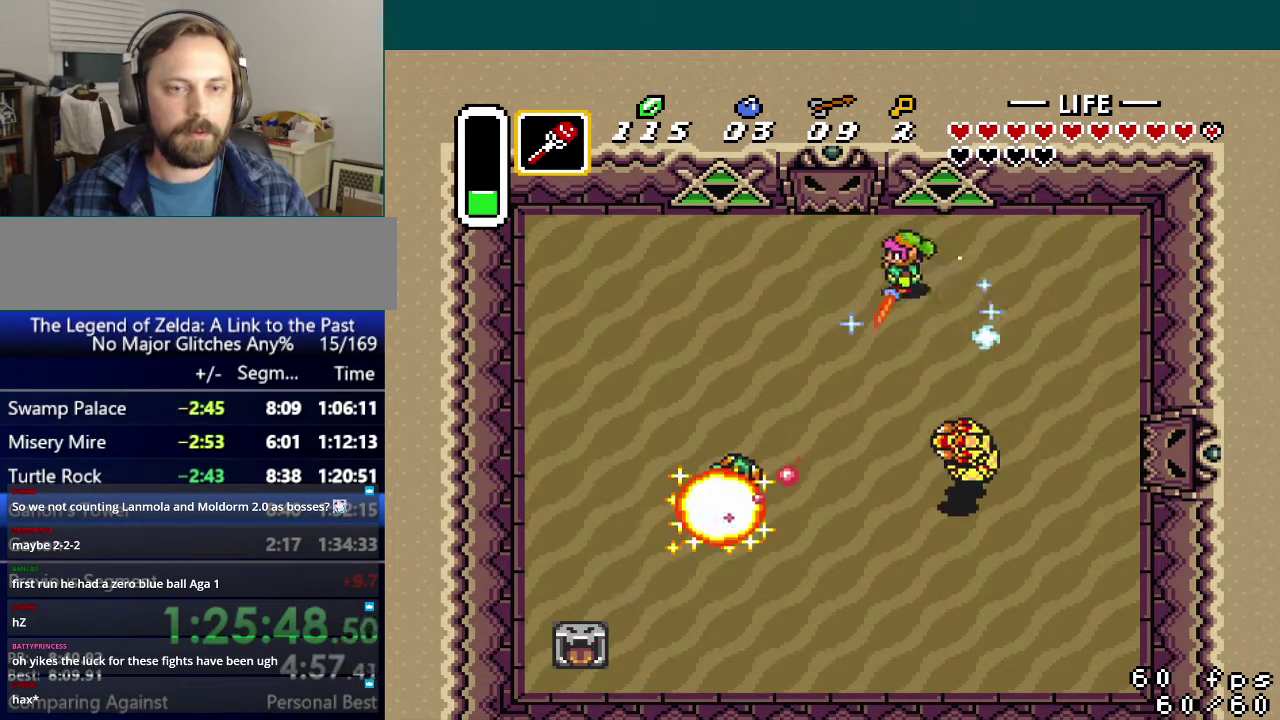
{"buttons": ["DPAD_DOWN", "DPAD_LEFT"], "events": [[467, "DPAD_DOWN", "down"]]}
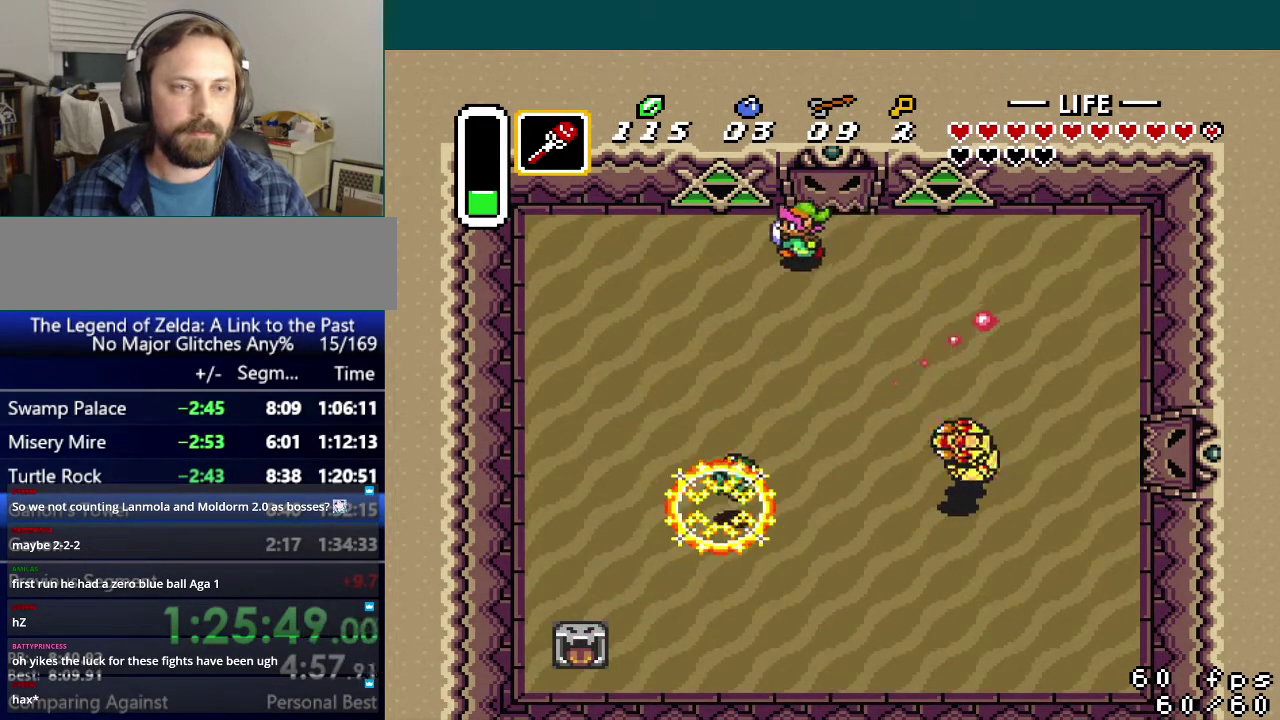
{"buttons": ["DPAD_DOWN"], "events": [[67, "DPAD_LEFT", "up"], [233, "DPAD_LEFT", "down"], [367, "DPAD_LEFT", "up"]]}
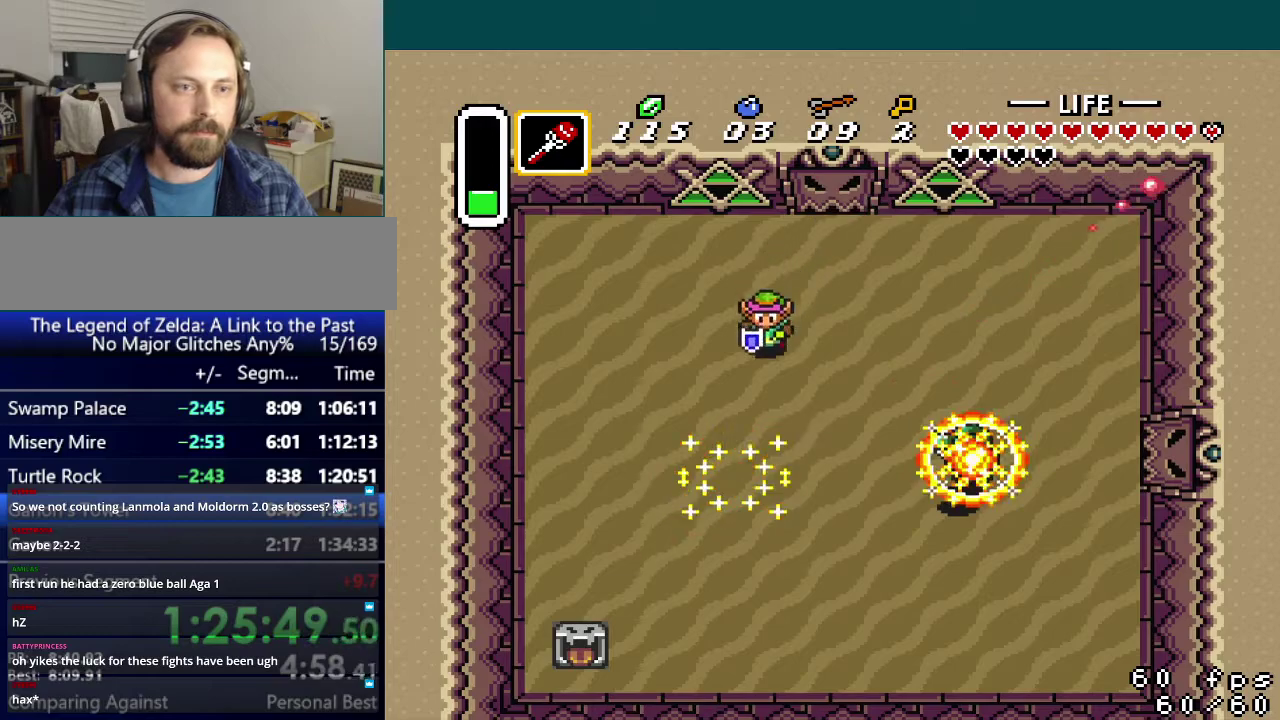
{"buttons": ["DPAD_DOWN"], "events": []}
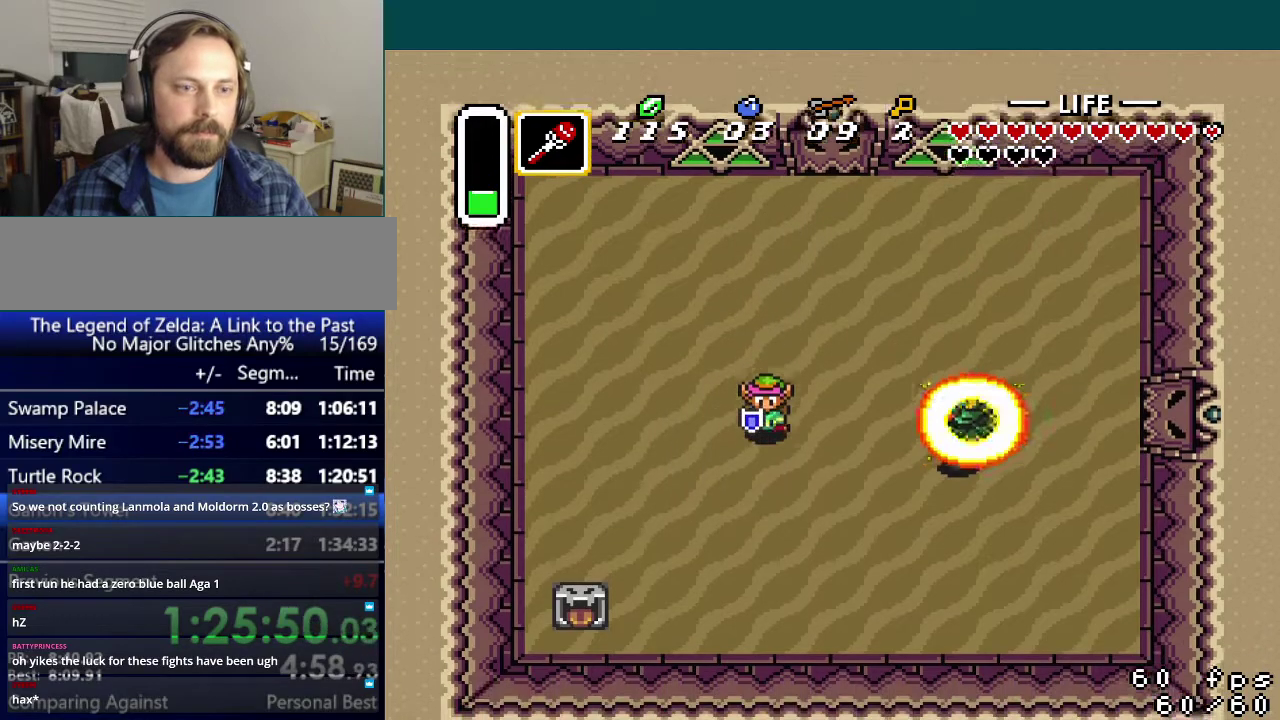
{"buttons": ["DPAD_DOWN", "DPAD_RIGHT"], "events": [[484, "DPAD_RIGHT", "down"]]}
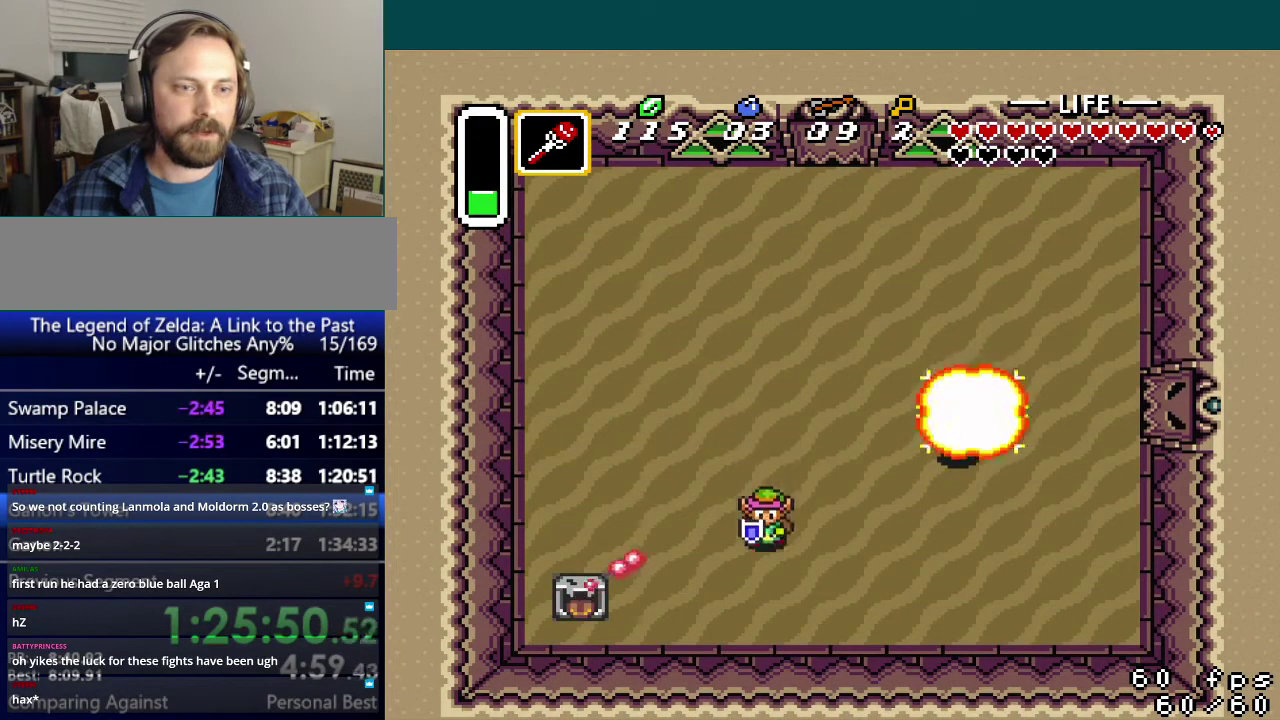
{"buttons": ["A"], "events": [[34, "DPAD_DOWN", "up"], [267, "DPAD_RIGHT", "up"], [334, "A", "down"]]}
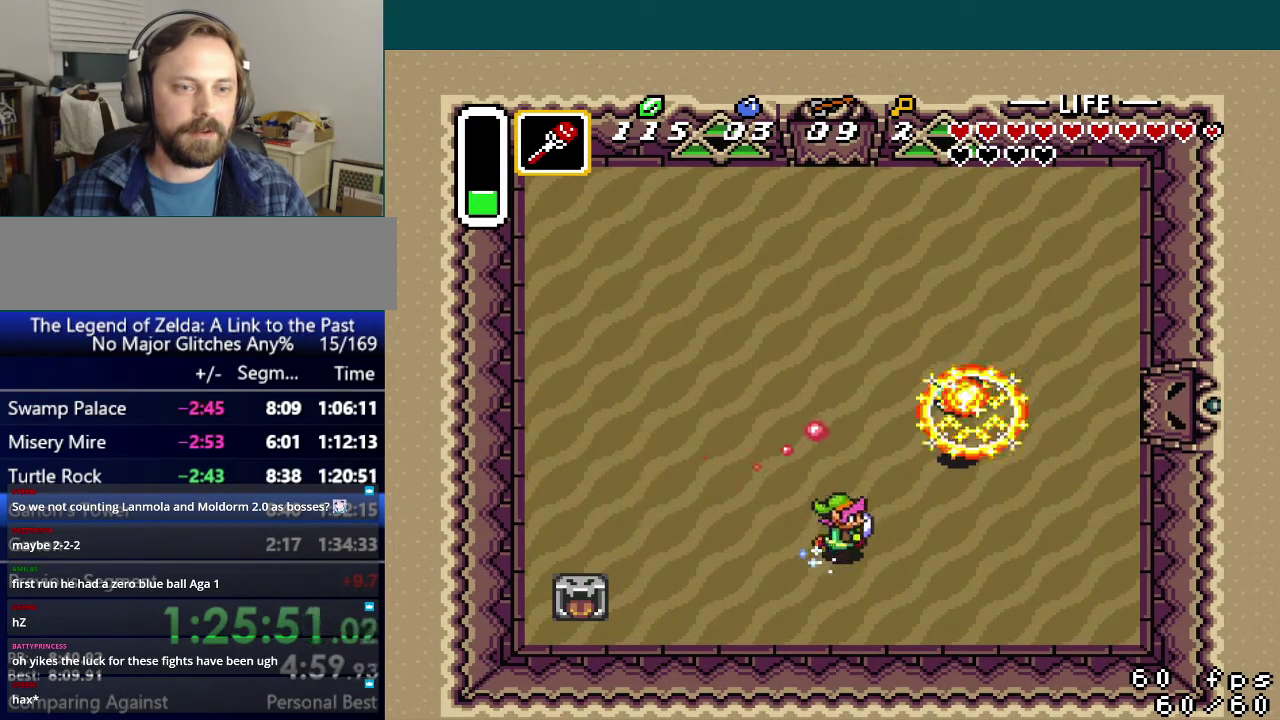
{"buttons": ["A"], "events": [[33, "DPAD_UP", "down"], [183, "DPAD_UP", "up"]]}
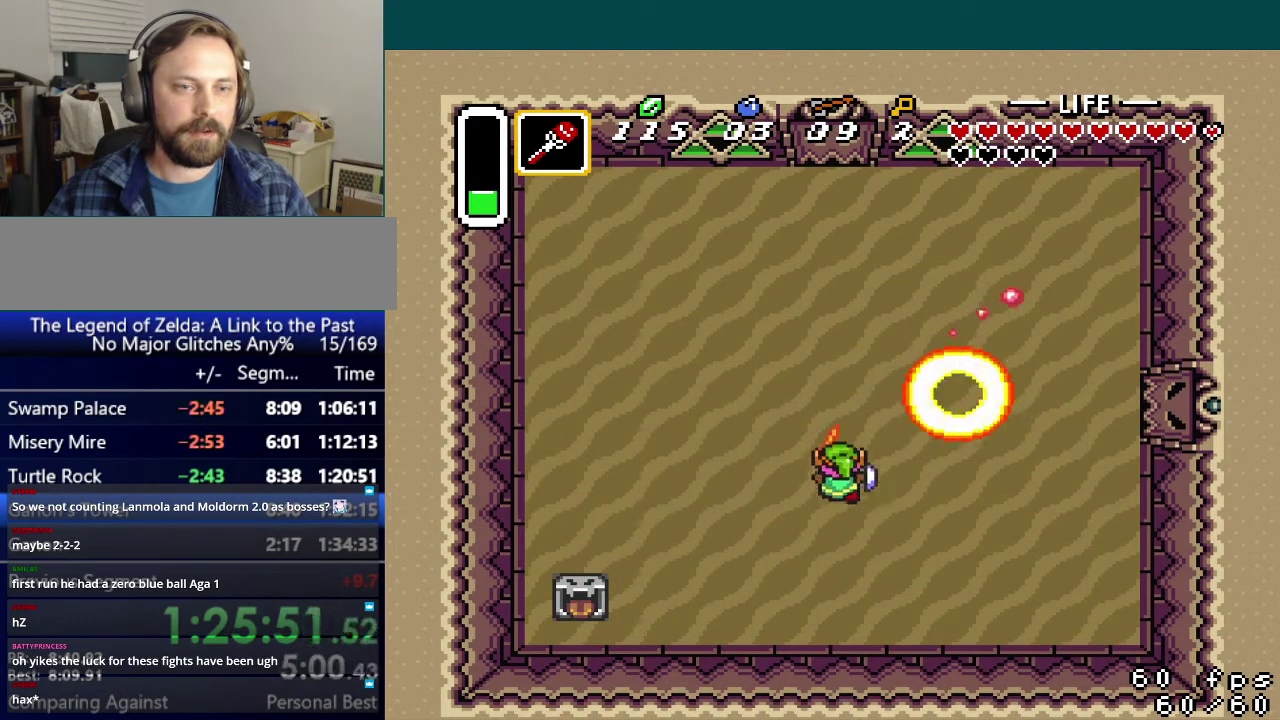
{"buttons": [], "events": [[434, "A", "up"]]}
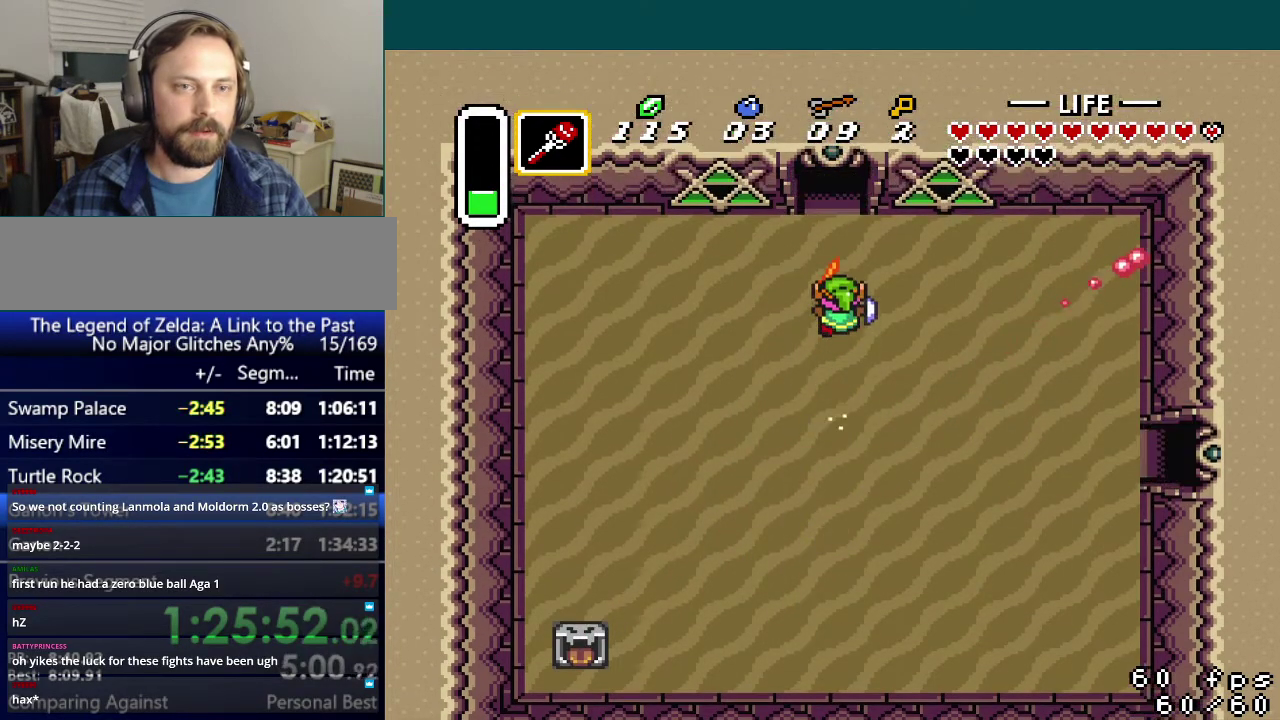
{"buttons": [], "events": []}
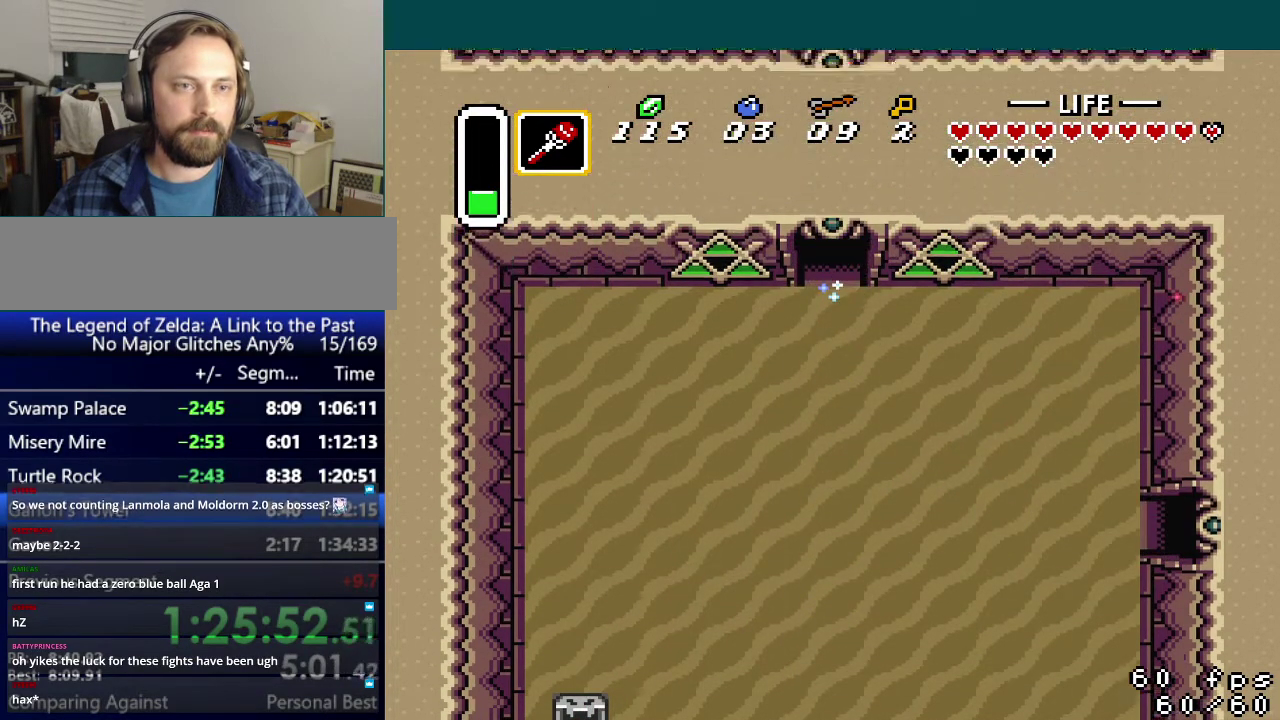
{"buttons": ["DPAD_RIGHT"], "events": [[451, "DPAD_RIGHT", "down"]]}
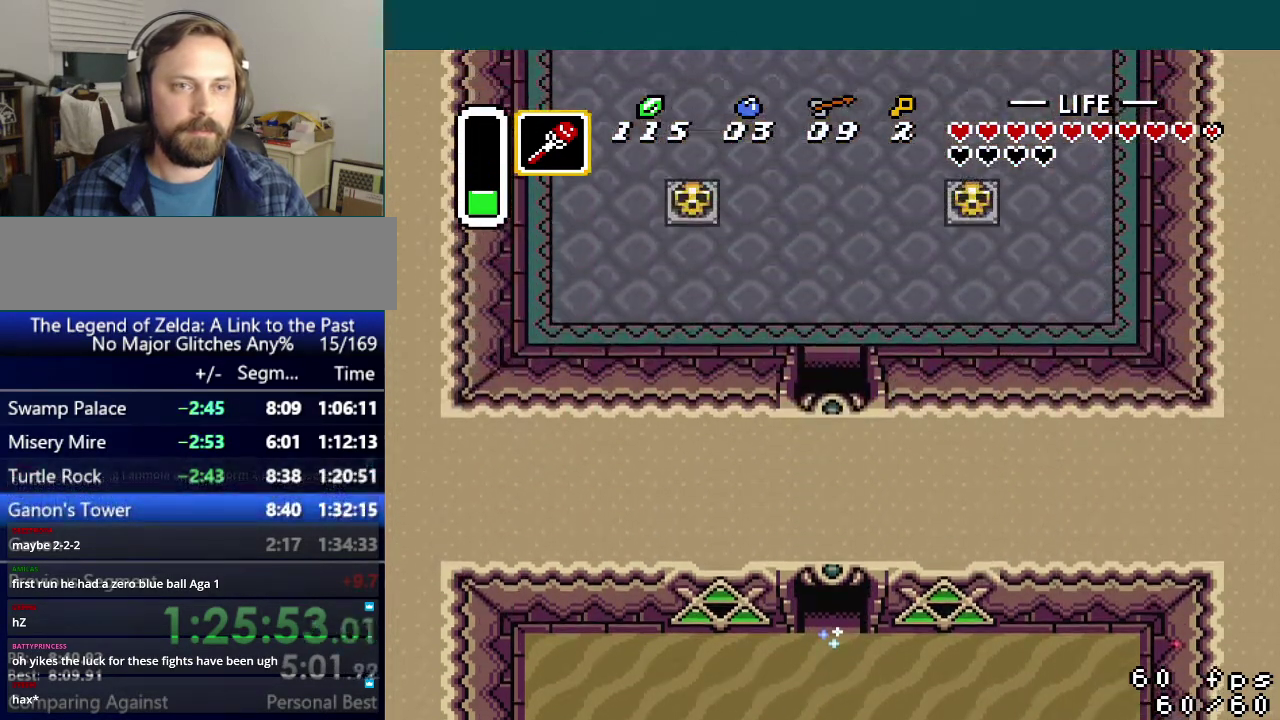
{"buttons": [], "events": [[67, "DPAD_RIGHT", "up"], [401, "DPAD_RIGHT", "down"], [467, "DPAD_RIGHT", "up"]]}
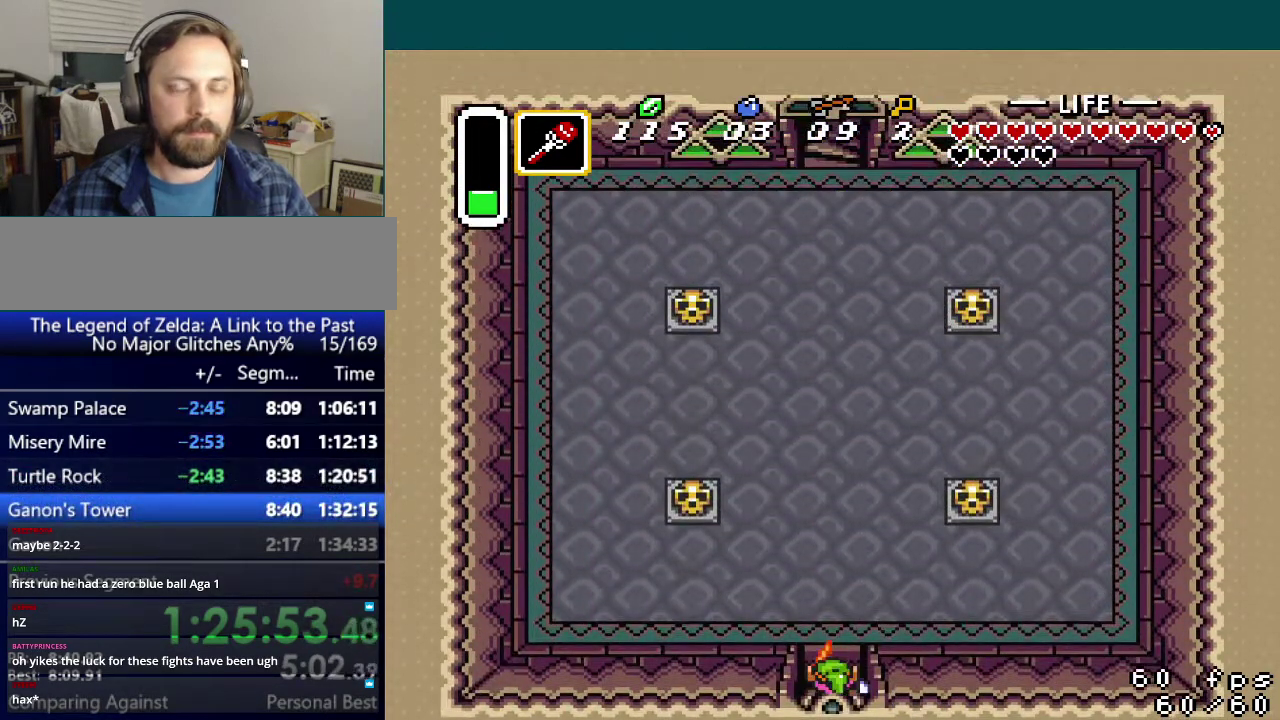
{"buttons": ["DPAD_RIGHT"], "events": [[83, "DPAD_RIGHT", "down"]]}
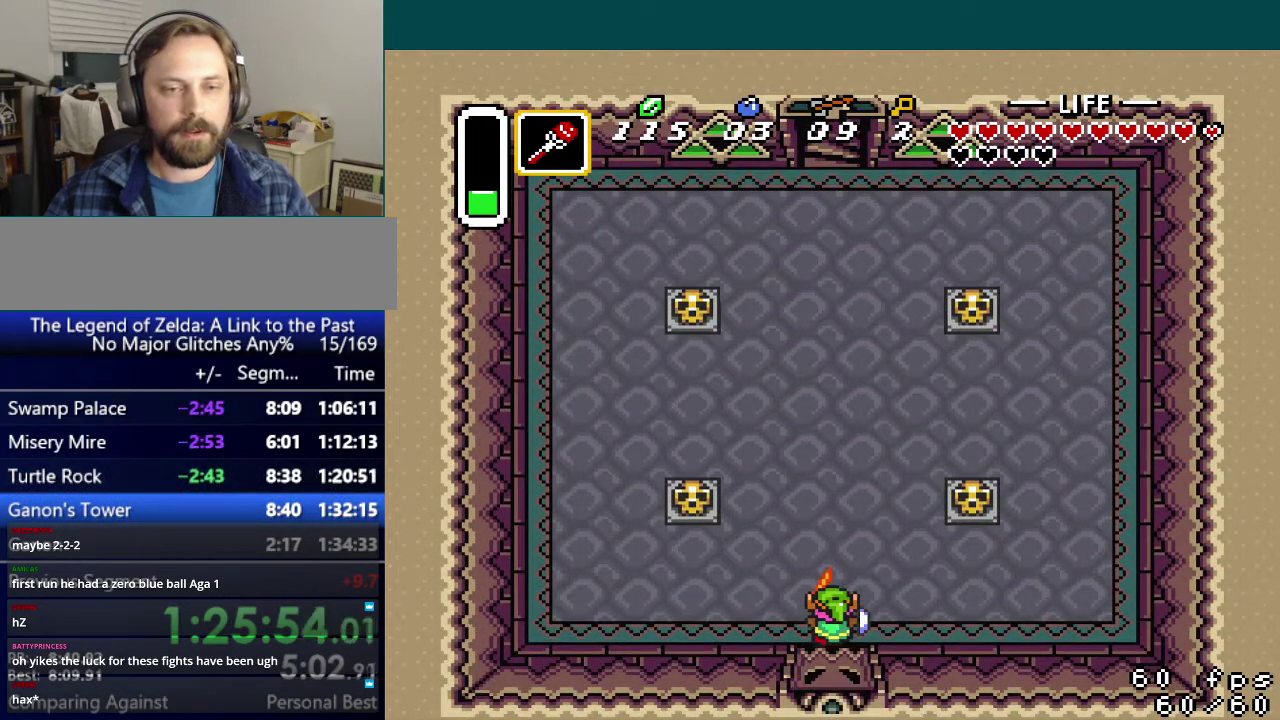
{"buttons": ["DPAD_RIGHT"], "events": [[300, "DPAD_RIGHT", "up"], [451, "DPAD_RIGHT", "down"]]}
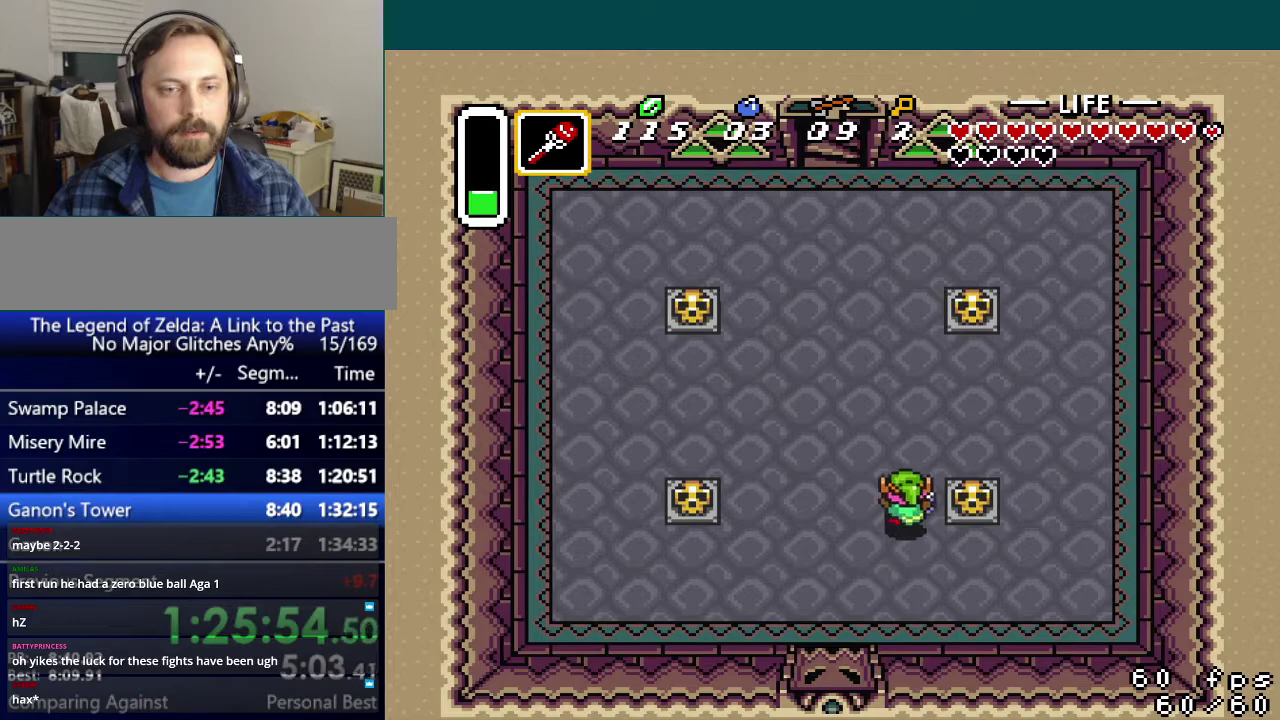
{"buttons": ["DPAD_RIGHT"], "events": [[116, "A", "down"], [200, "A", "up"], [217, "DPAD_RIGHT", "up"], [400, "DPAD_RIGHT", "down"]]}